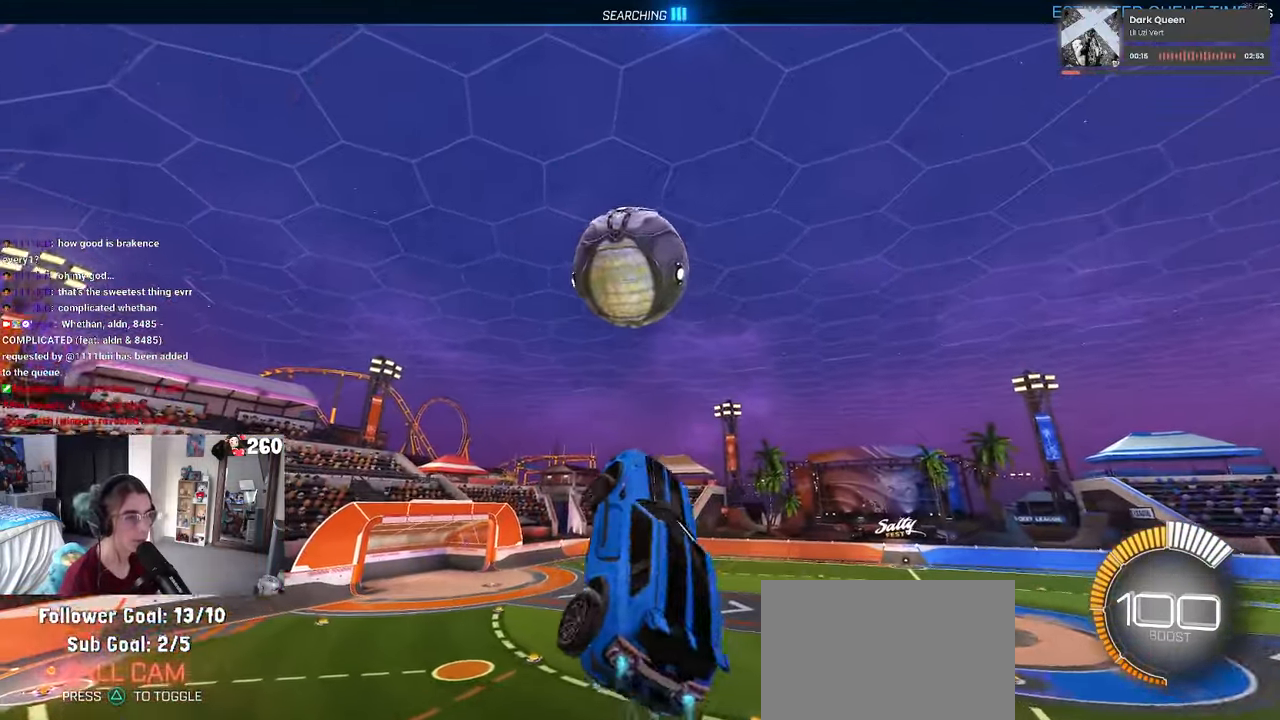
Gameplay with a controller (PlayStation layout); each line is a JSON object with the inputs held at the frame after it. "events" lists button and stick changes between this image and that frame as [ms after this image, input, new state], when the widget could be followed in between. Not read: R2.
{"buttons": [], "left_stick": "left", "right_stick": "center", "events": [[183, "left_stick", "down"], [316, "left_stick", "left"], [450, "R1", "up"], [483, "L1", "up"]]}
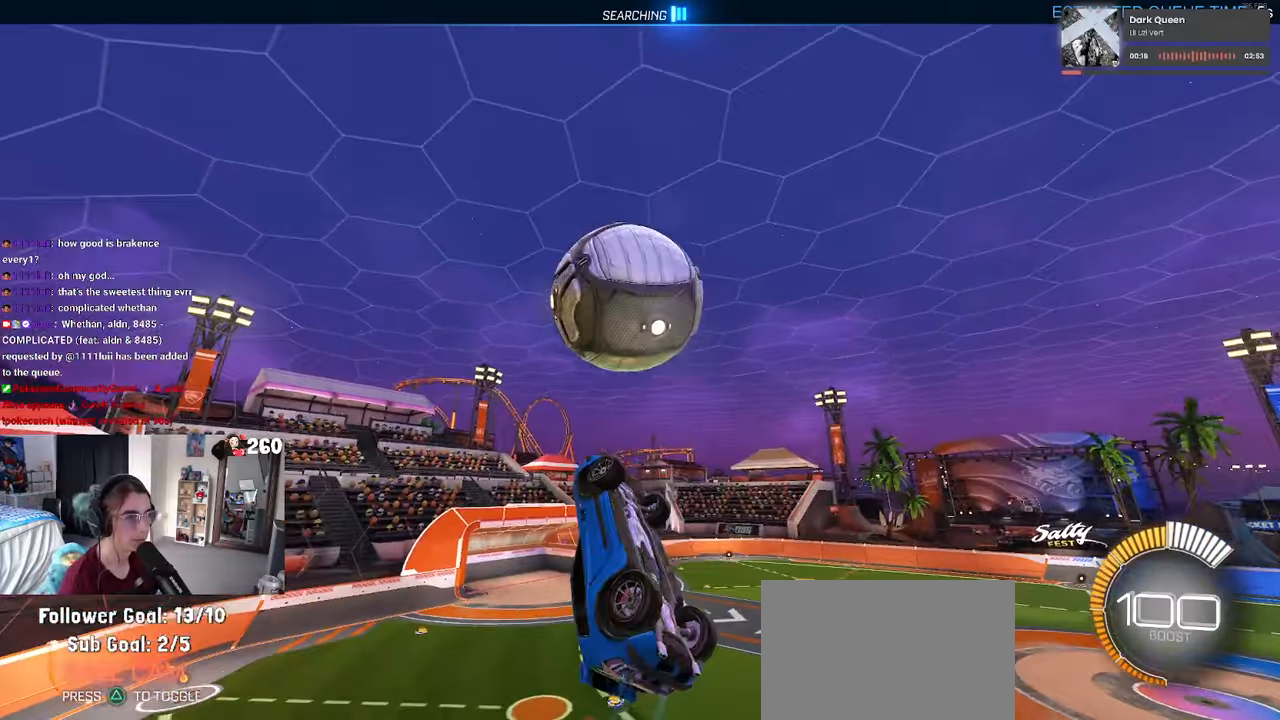
{"buttons": [], "left_stick": "down", "right_stick": "center", "events": [[50, "left_stick", "center"], [200, "left_stick", "up-left"], [216, "CROSS", "down"], [333, "left_stick", "down"], [350, "CROSS", "up"]]}
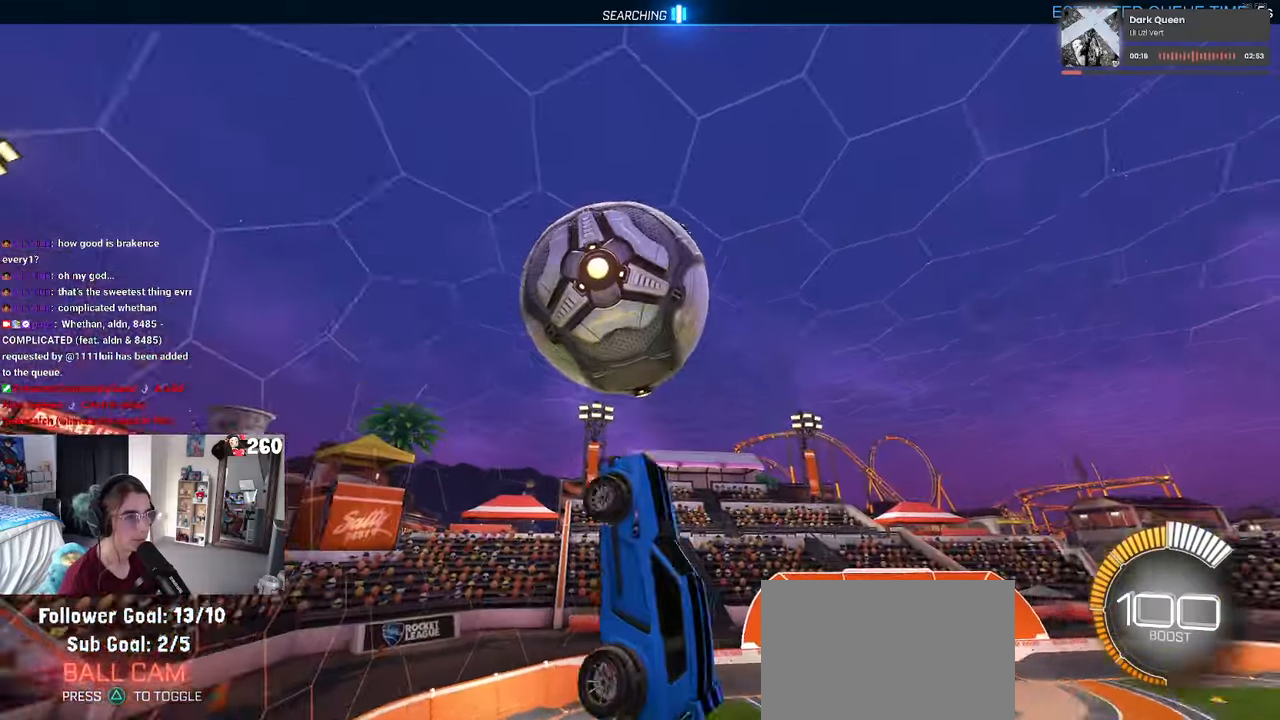
{"buttons": ["L1"], "left_stick": "down-right", "right_stick": "center", "events": [[150, "L1", "down"], [433, "left_stick", "down-right"]]}
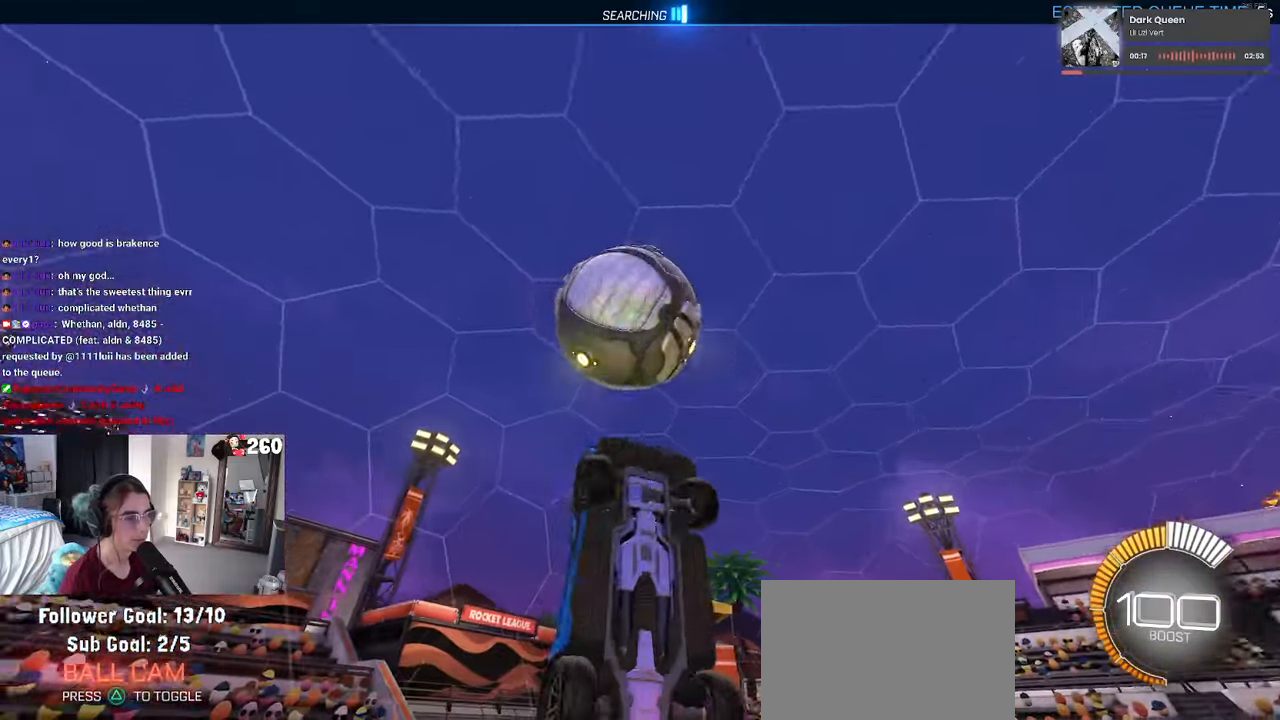
{"buttons": ["L1", "R1"], "left_stick": "down", "right_stick": "center", "events": [[216, "left_stick", "up-right"], [333, "R1", "down"], [416, "left_stick", "center"], [466, "left_stick", "down"]]}
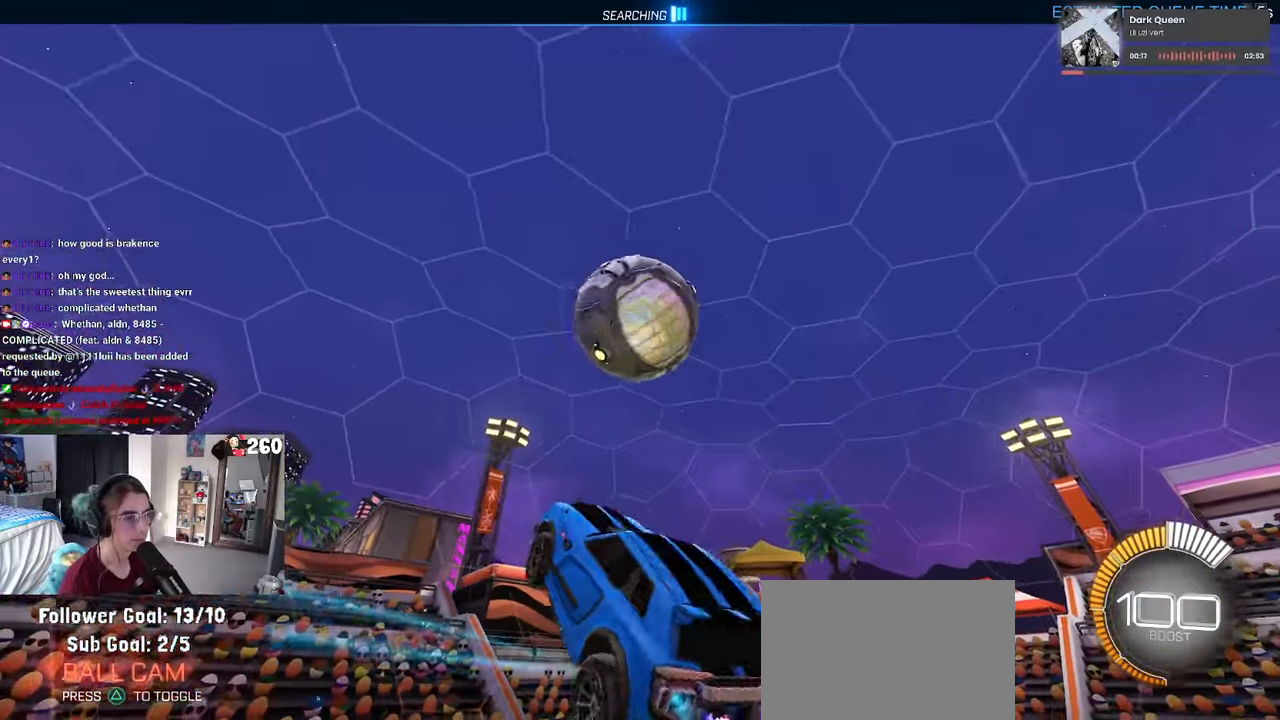
{"buttons": ["L1"], "left_stick": "left", "right_stick": "center", "events": [[66, "left_stick", "center"], [116, "left_stick", "right"], [350, "left_stick", "left"], [400, "R1", "up"]]}
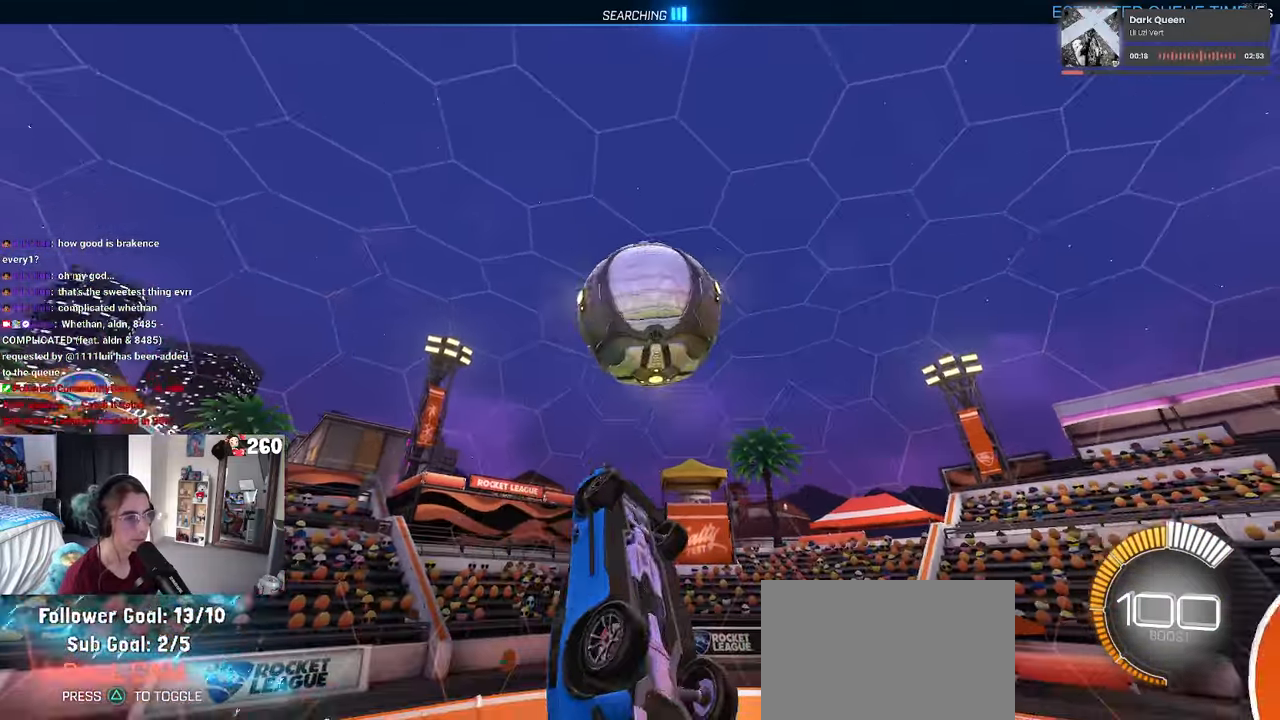
{"buttons": [], "left_stick": "up-right", "right_stick": "center", "events": [[50, "left_stick", "down-left"], [83, "L1", "up"], [116, "R1", "down"], [166, "left_stick", "down"], [333, "left_stick", "down-right"], [483, "R1", "up"], [500, "left_stick", "up-right"]]}
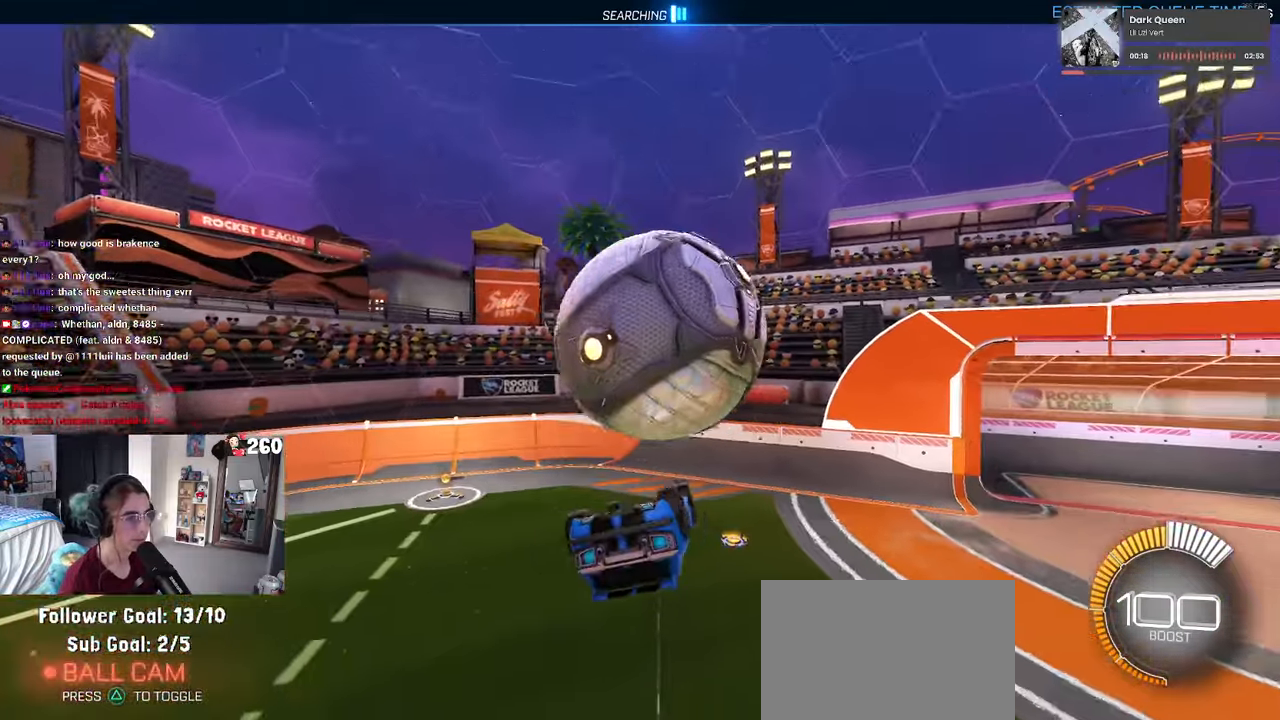
{"buttons": ["R1"], "left_stick": "up-right", "right_stick": "center", "events": [[166, "CROSS", "down"], [250, "CROSS", "up"], [300, "CROSS", "down"], [333, "R1", "down"], [466, "CROSS", "up"]]}
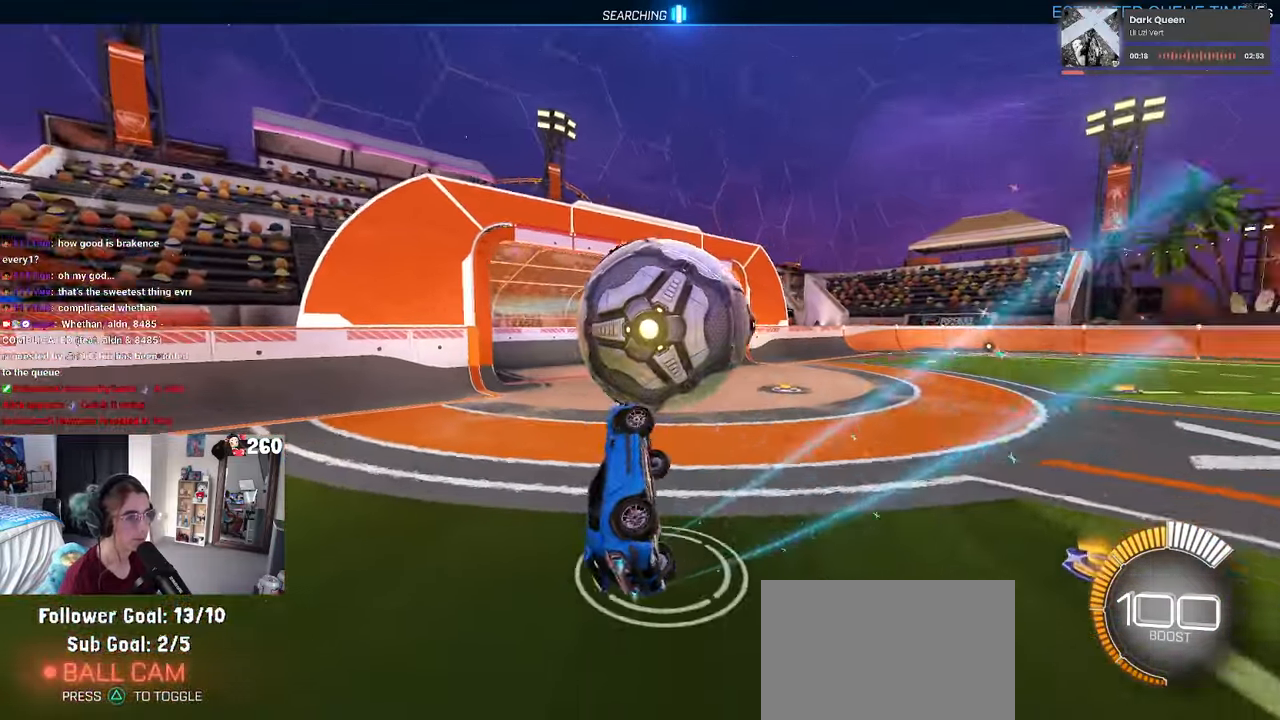
{"buttons": ["R1", "R3"], "left_stick": "center", "right_stick": "center", "events": [[66, "R1", "up"], [116, "left_stick", "center"], [500, "R1", "down"], [500, "R3", "down"]]}
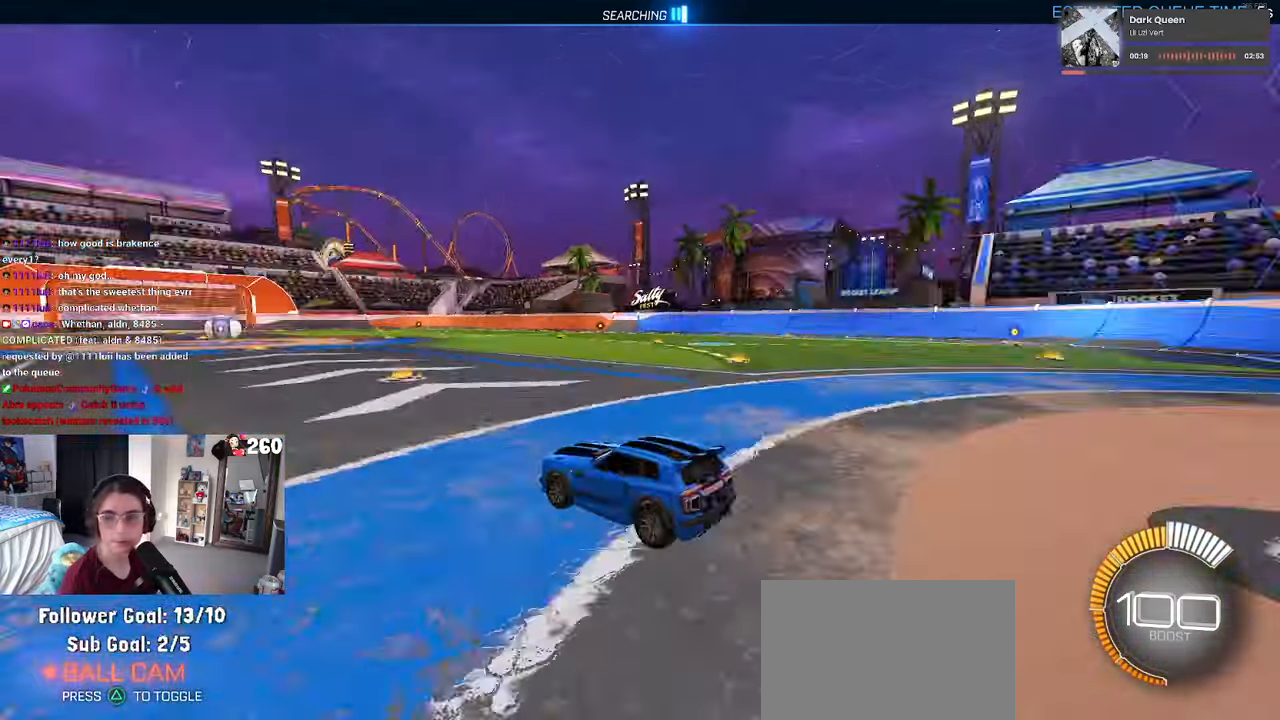
{"buttons": ["R1"], "left_stick": "center", "right_stick": "center", "events": [[100, "R3", "up"]]}
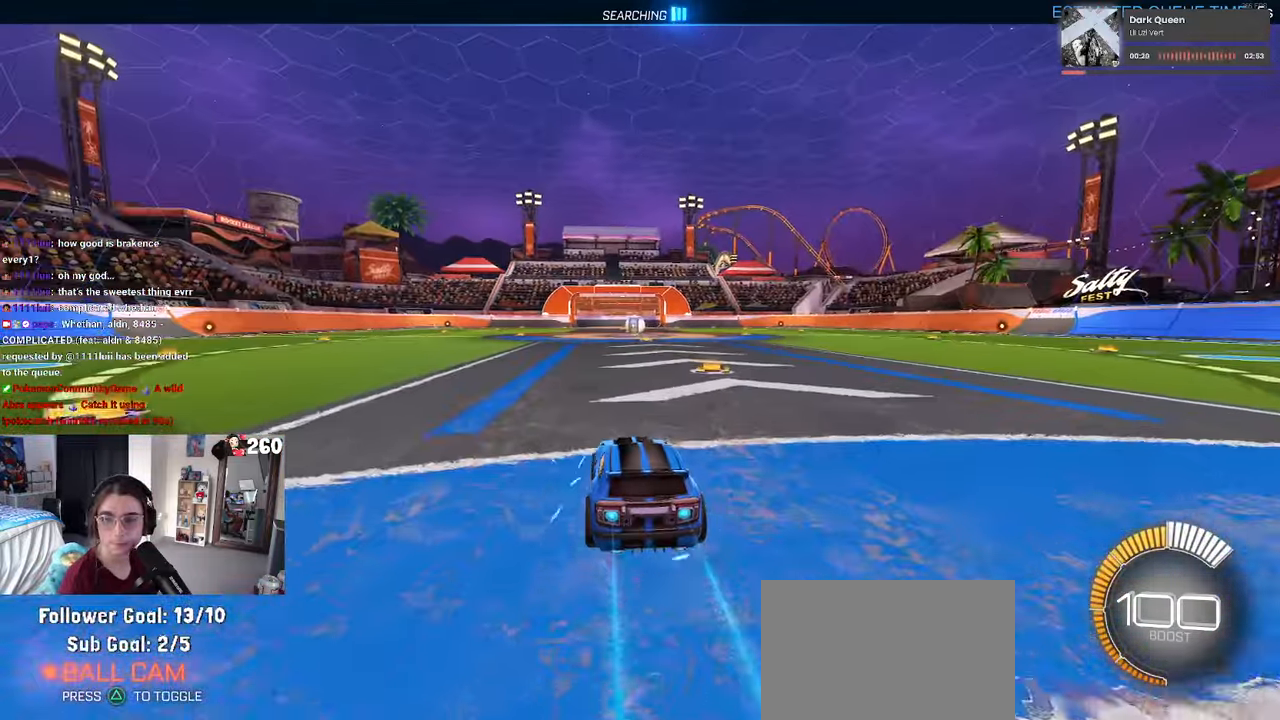
{"buttons": ["R1"], "left_stick": "left", "right_stick": "center", "events": [[133, "TRIANGLE", "down"], [283, "TRIANGLE", "up"], [466, "left_stick", "left"]]}
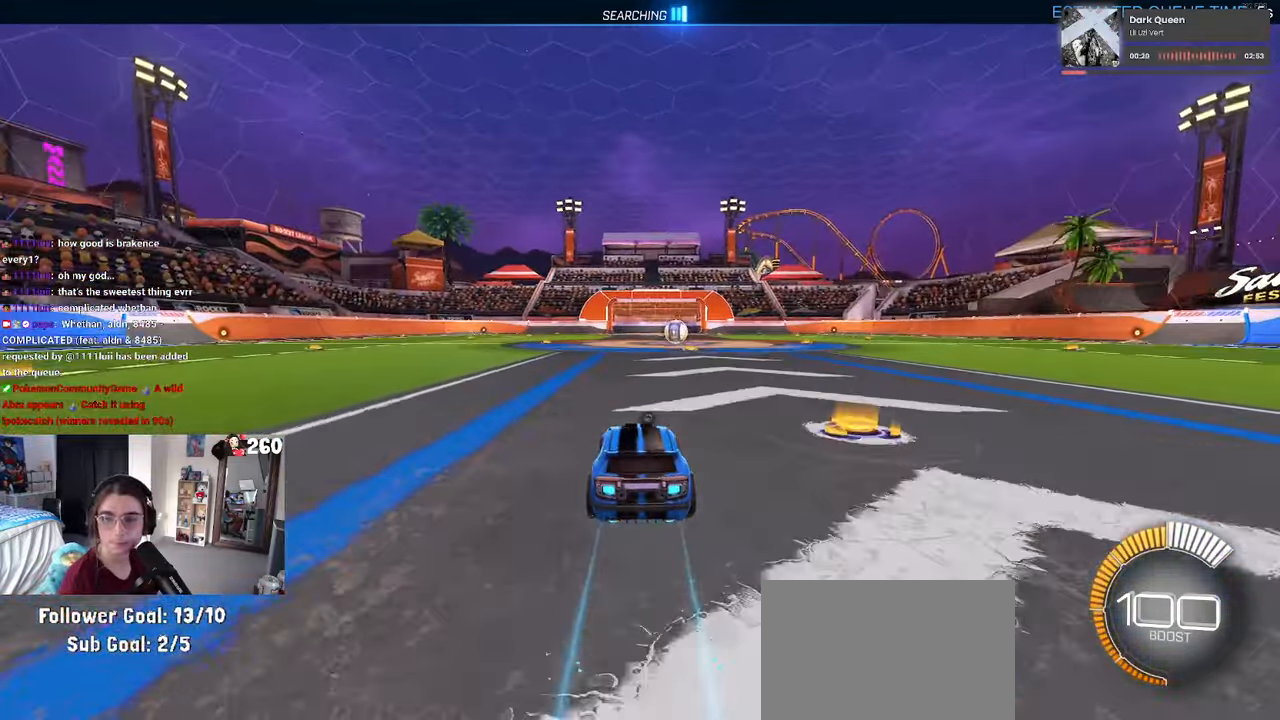
{"buttons": [], "left_stick": "center", "right_stick": "center", "events": [[283, "left_stick", "center"], [483, "R1", "up"]]}
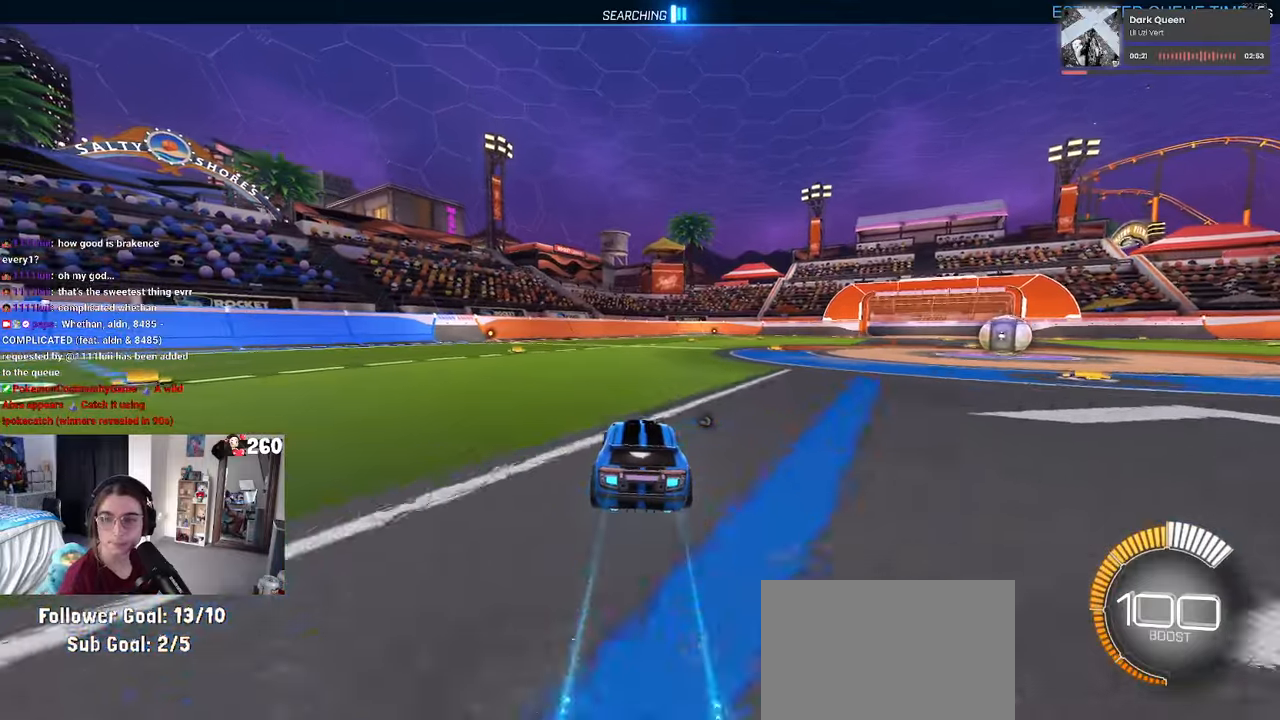
{"buttons": ["R1"], "left_stick": "center", "right_stick": "center", "events": [[133, "DPAD_UP", "down"], [183, "DPAD_UP", "up"], [383, "left_stick", "right"], [433, "R1", "down"], [500, "left_stick", "center"]]}
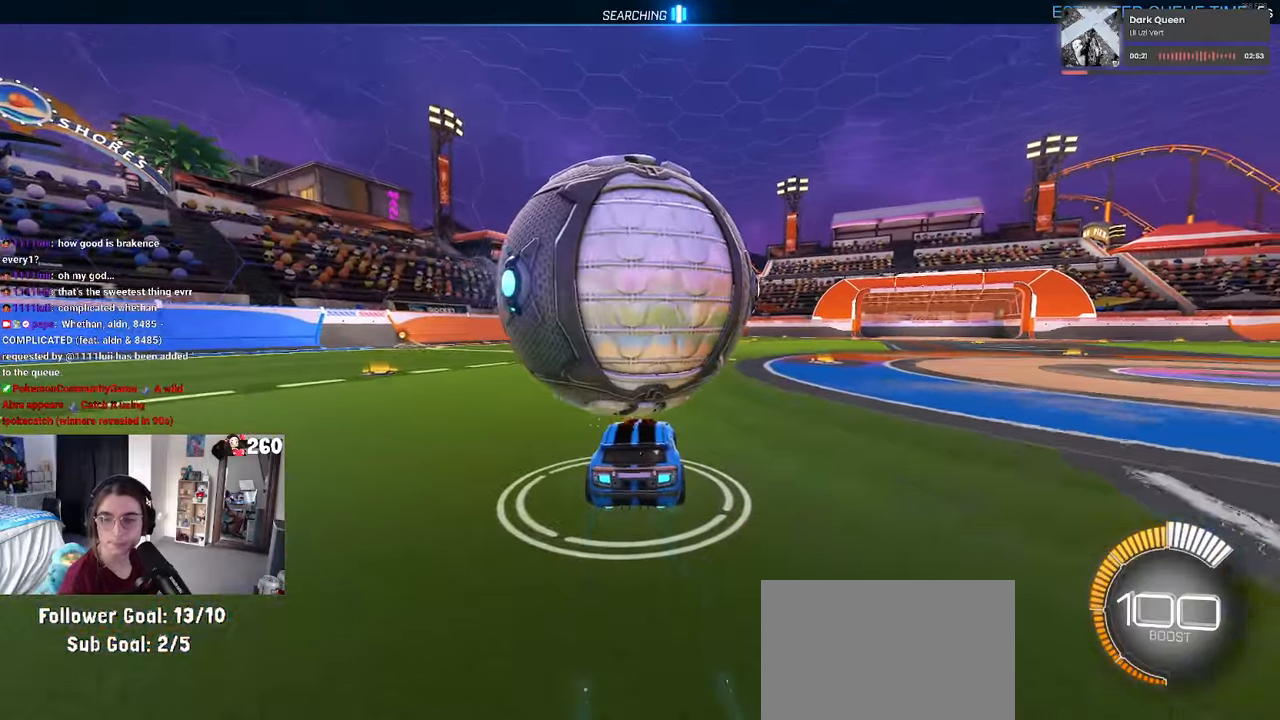
{"buttons": [], "left_stick": "left", "right_stick": "center", "events": [[50, "R1", "up"], [267, "left_stick", "left"]]}
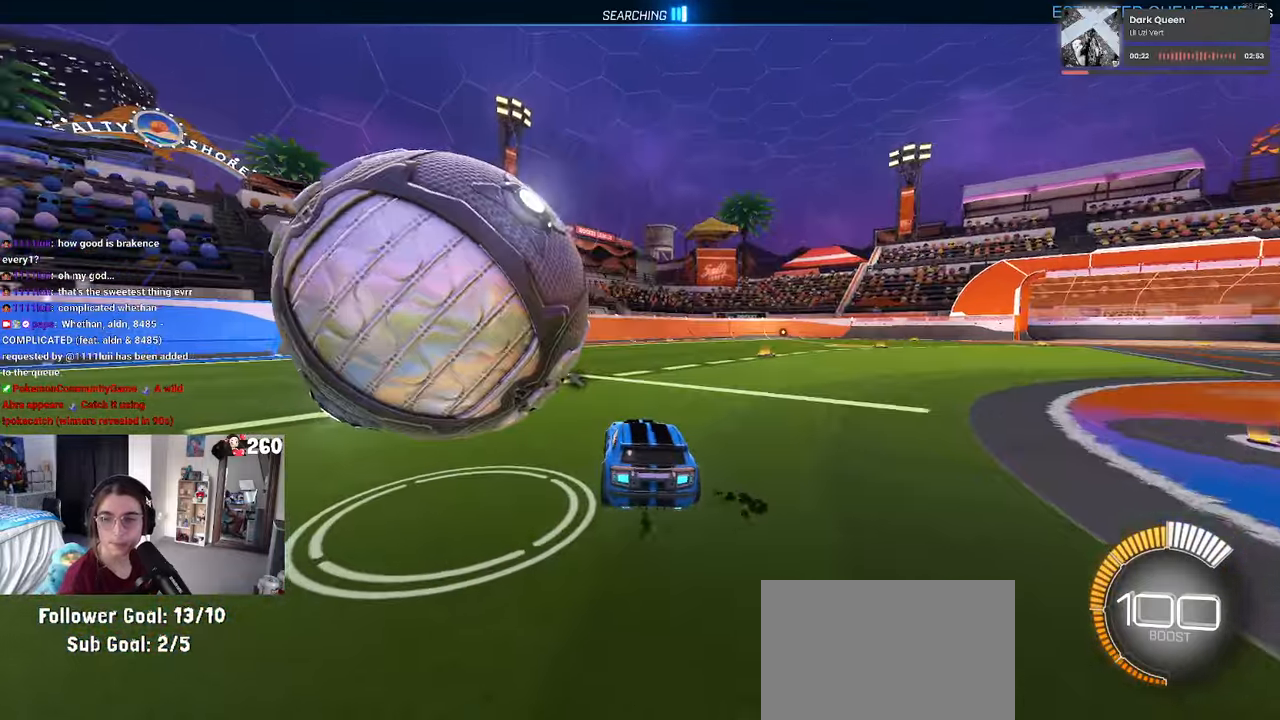
{"buttons": [], "left_stick": "left", "right_stick": "center", "events": [[100, "left_stick", "center"], [333, "left_stick", "left"]]}
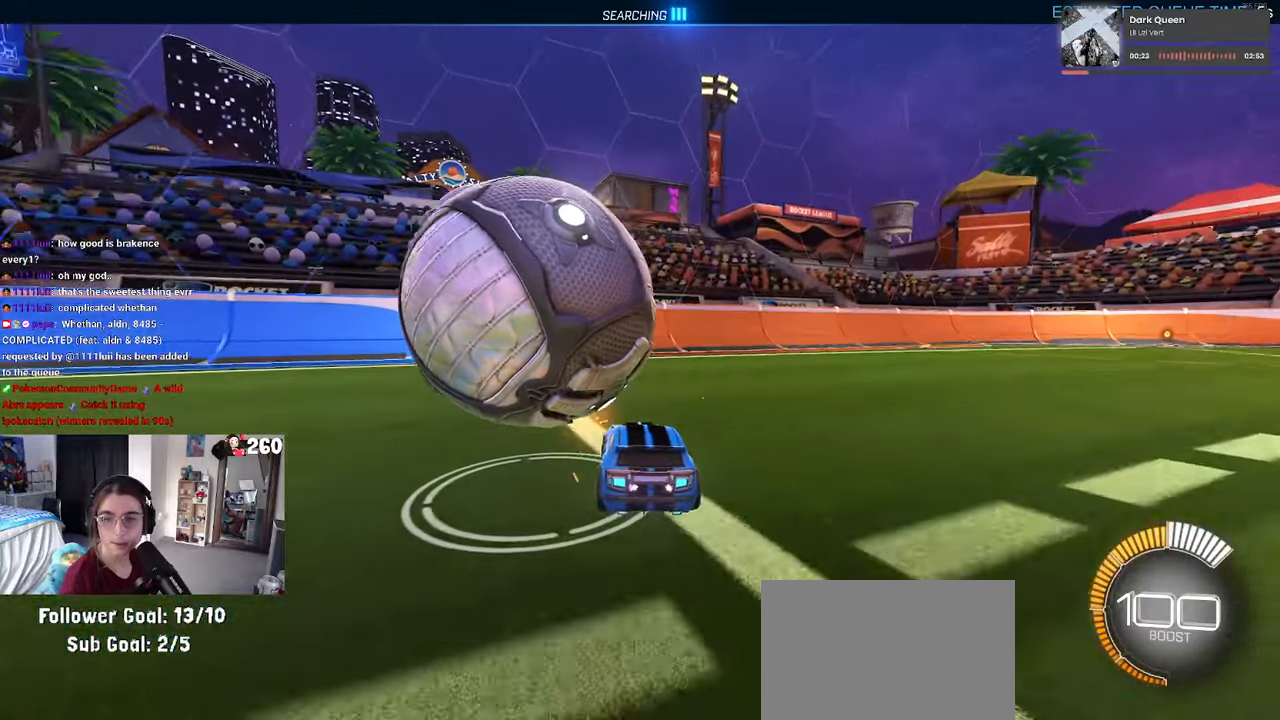
{"buttons": [], "left_stick": "center", "right_stick": "center", "events": [[17, "left_stick", "center"], [33, "L2", "down"], [117, "L2", "up"], [250, "left_stick", "left"], [283, "TRIANGLE", "down"], [333, "left_stick", "center"], [400, "TRIANGLE", "up"]]}
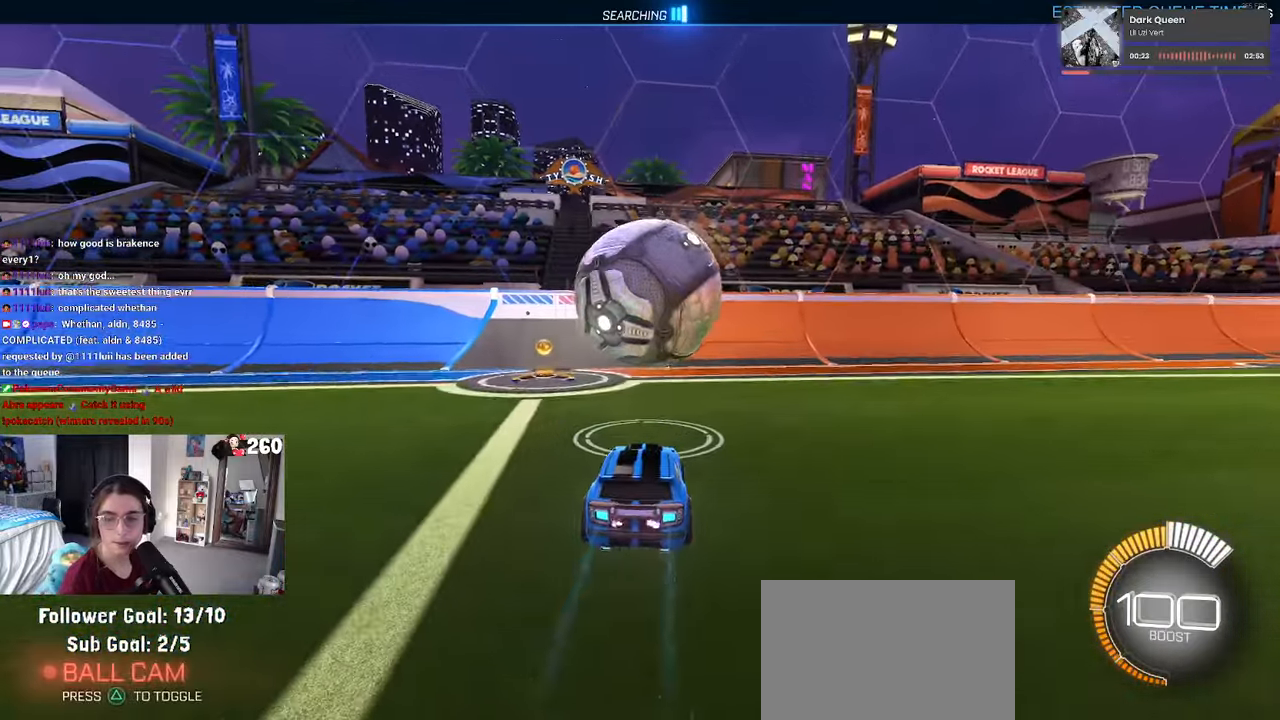
{"buttons": [], "left_stick": "center", "right_stick": "center", "events": [[17, "R1", "down"], [283, "left_stick", "right"], [367, "R1", "up"], [450, "left_stick", "center"]]}
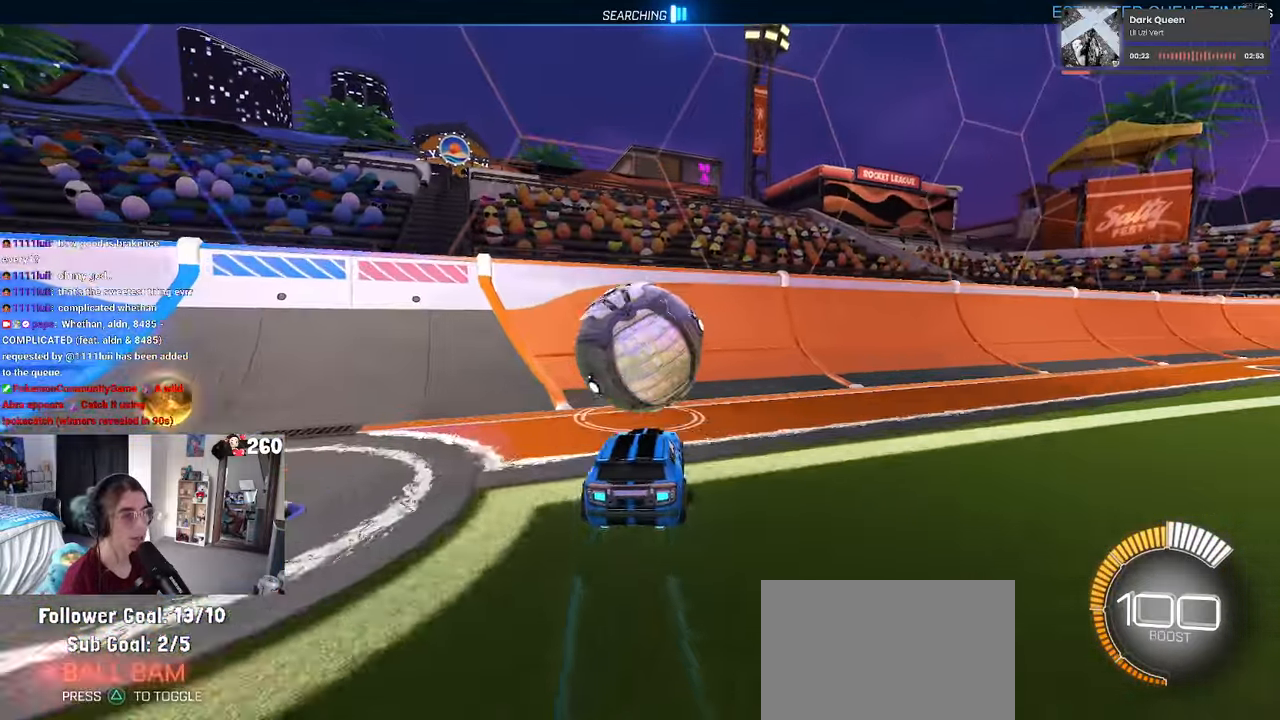
{"buttons": [], "left_stick": "center", "right_stick": "center", "events": [[33, "left_stick", "left"], [167, "left_stick", "center"]]}
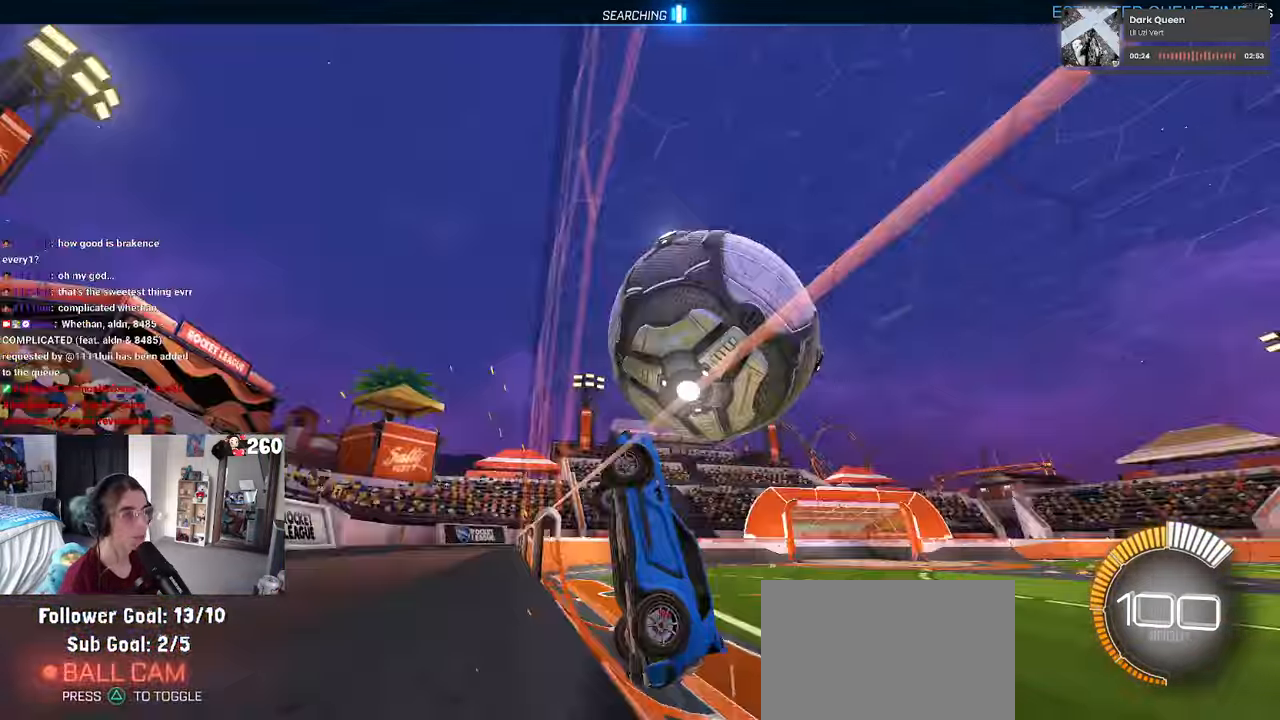
{"buttons": ["R1"], "left_stick": "right", "right_stick": "center", "events": [[150, "L2", "down"], [183, "left_stick", "right"], [317, "L2", "up"], [317, "left_stick", "center"], [433, "R1", "down"], [467, "left_stick", "right"]]}
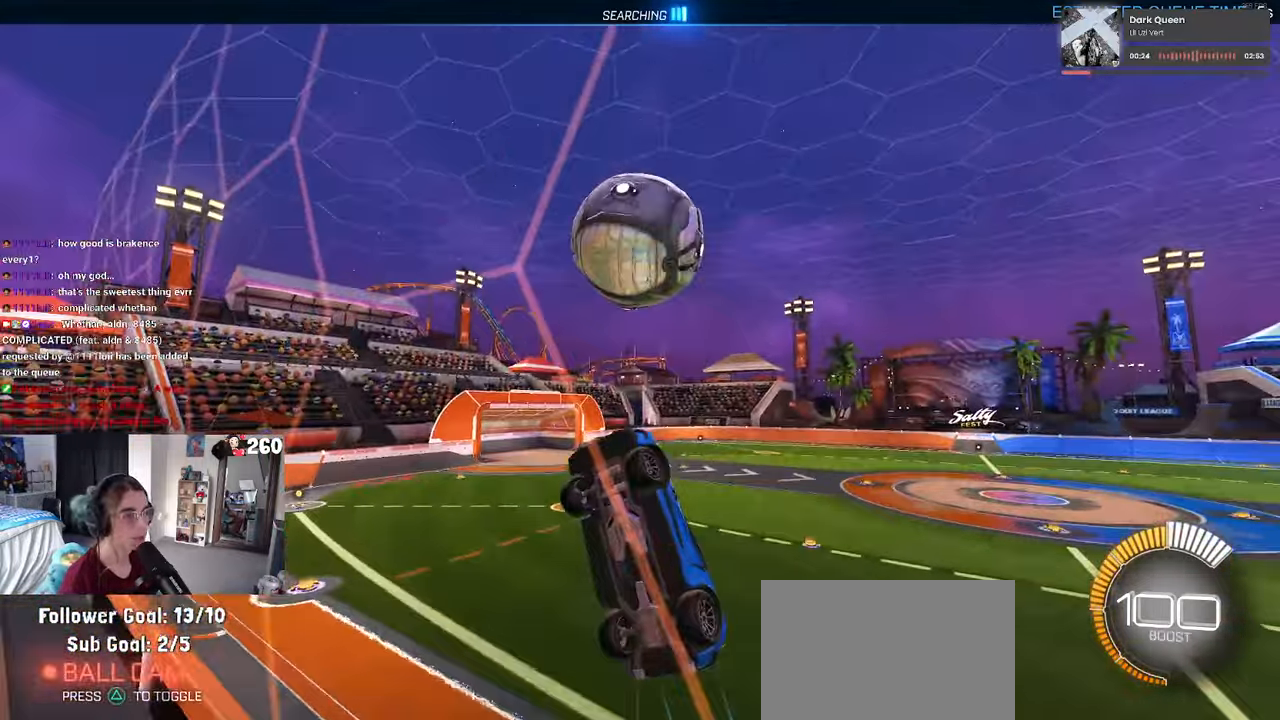
{"buttons": ["L1"], "left_stick": "down-right", "right_stick": "center", "events": [[117, "left_stick", "center"], [167, "CROSS", "down"], [200, "left_stick", "down"], [217, "L1", "down"], [283, "R1", "up"], [333, "CROSS", "up"], [417, "left_stick", "down-right"]]}
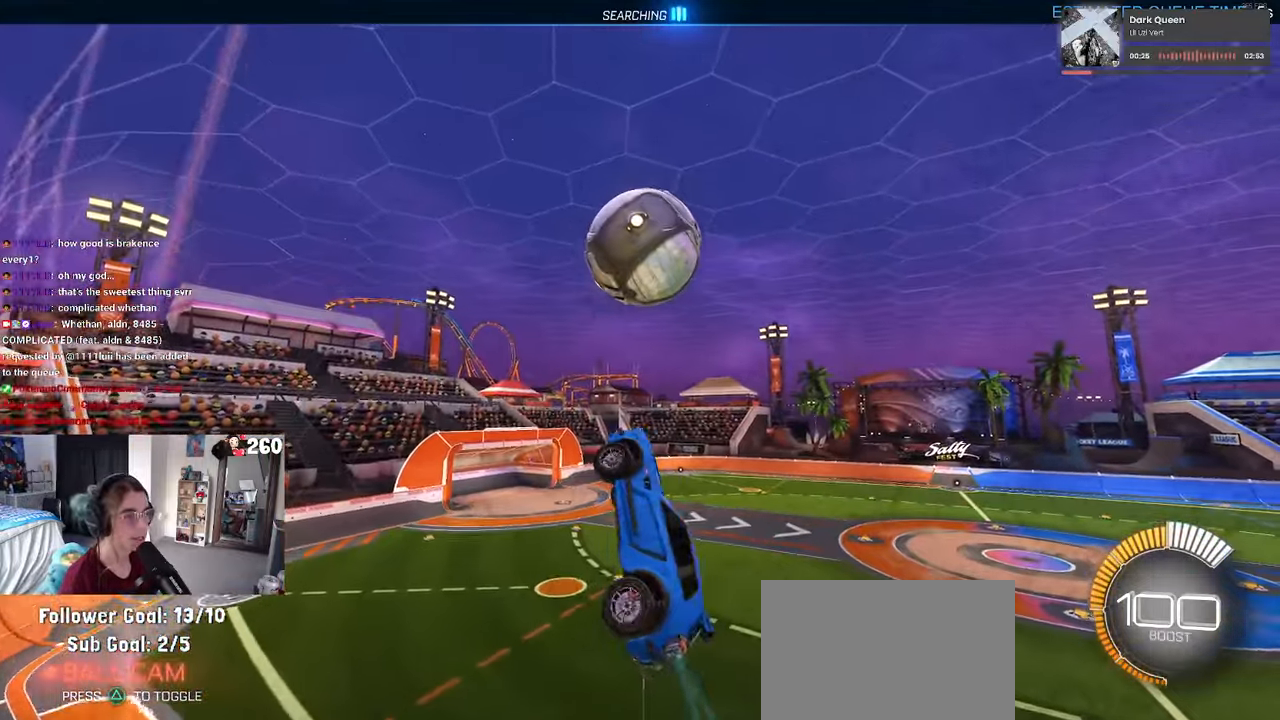
{"buttons": ["L1"], "left_stick": "down-left", "right_stick": "center", "events": [[117, "left_stick", "up-right"], [150, "R1", "down"], [250, "left_stick", "up-left"], [400, "left_stick", "down-left"], [500, "R1", "up"]]}
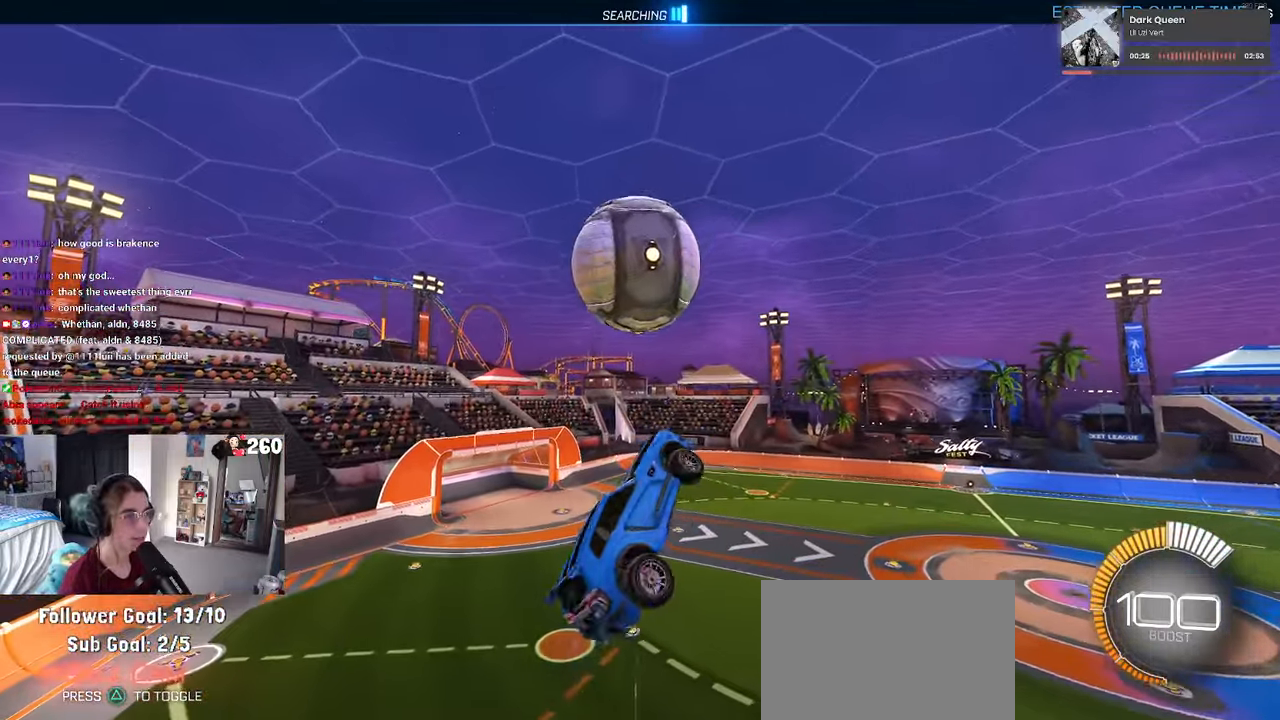
{"buttons": ["CROSS"], "left_stick": "center", "right_stick": "center", "events": [[83, "L1", "up"], [133, "left_stick", "center"], [384, "left_stick", "up-left"], [417, "CROSS", "down"], [500, "left_stick", "center"]]}
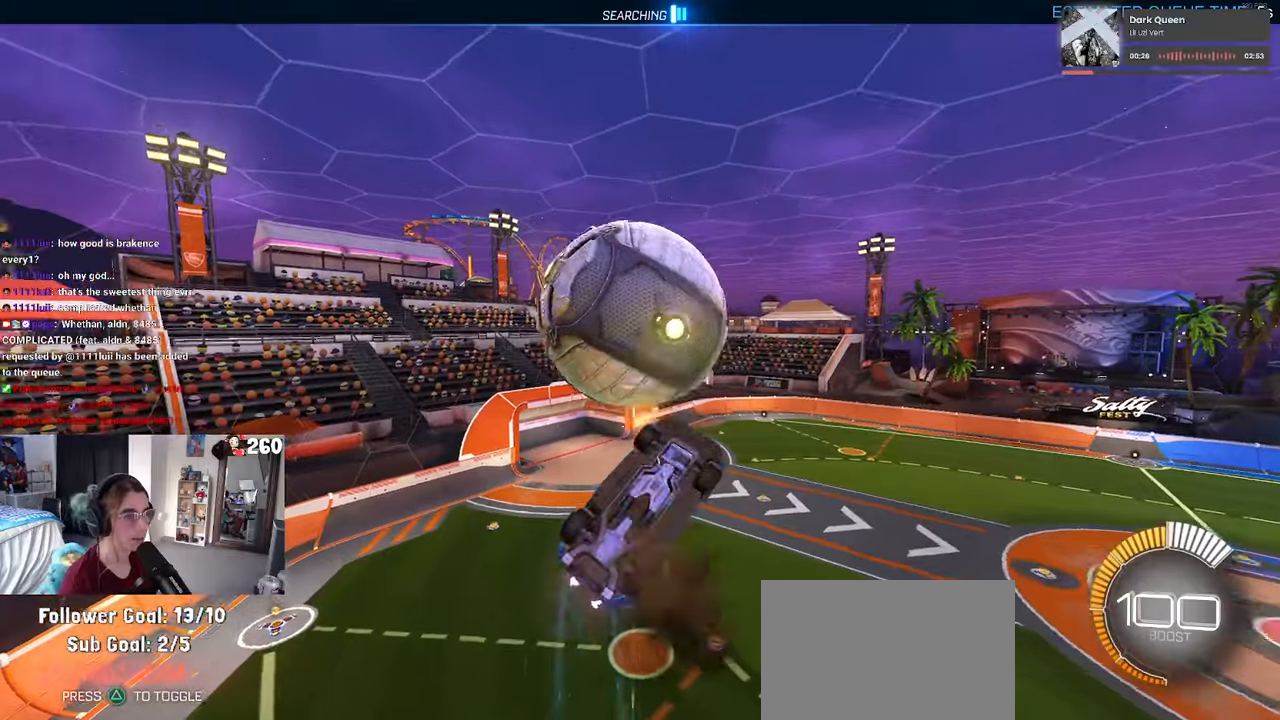
{"buttons": ["L1", "R1"], "left_stick": "down-right", "right_stick": "center", "events": [[34, "CROSS", "up"], [150, "left_stick", "down-right"], [384, "L1", "down"], [384, "R1", "down"]]}
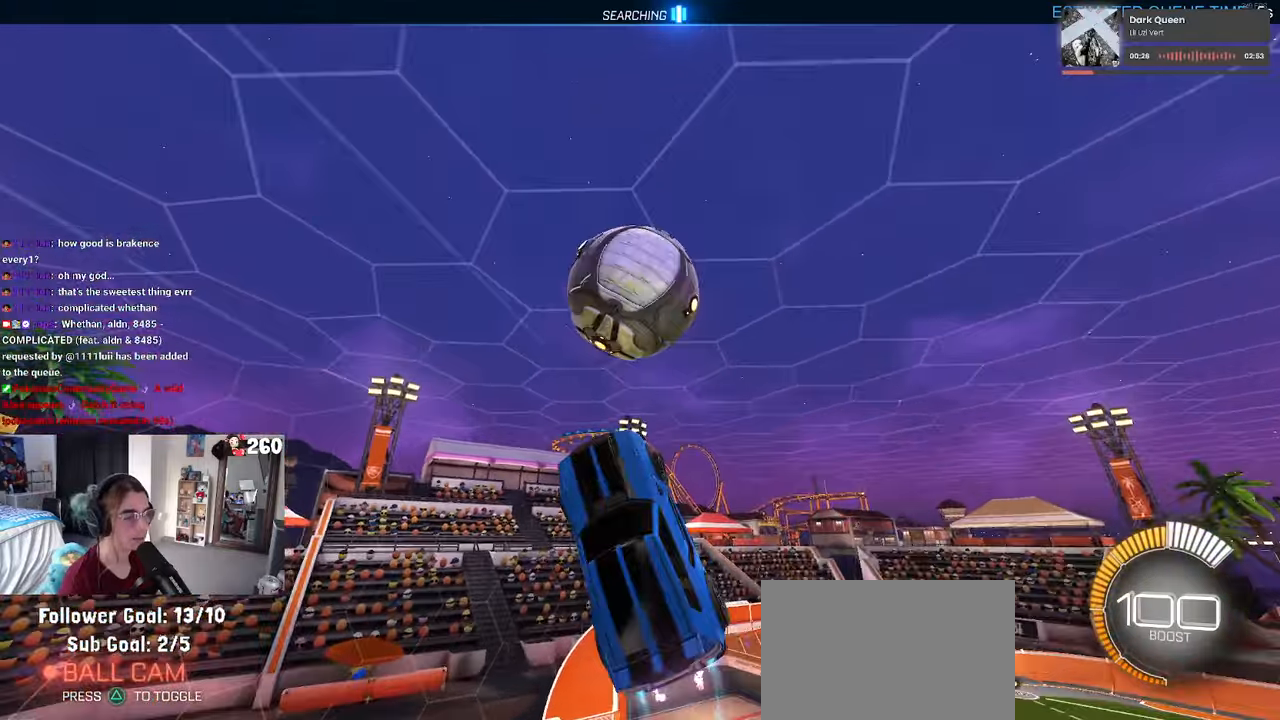
{"buttons": ["L1"], "left_stick": "down", "right_stick": "center", "events": [[117, "left_stick", "left"], [200, "R1", "up"], [250, "left_stick", "down-left"], [484, "left_stick", "down"]]}
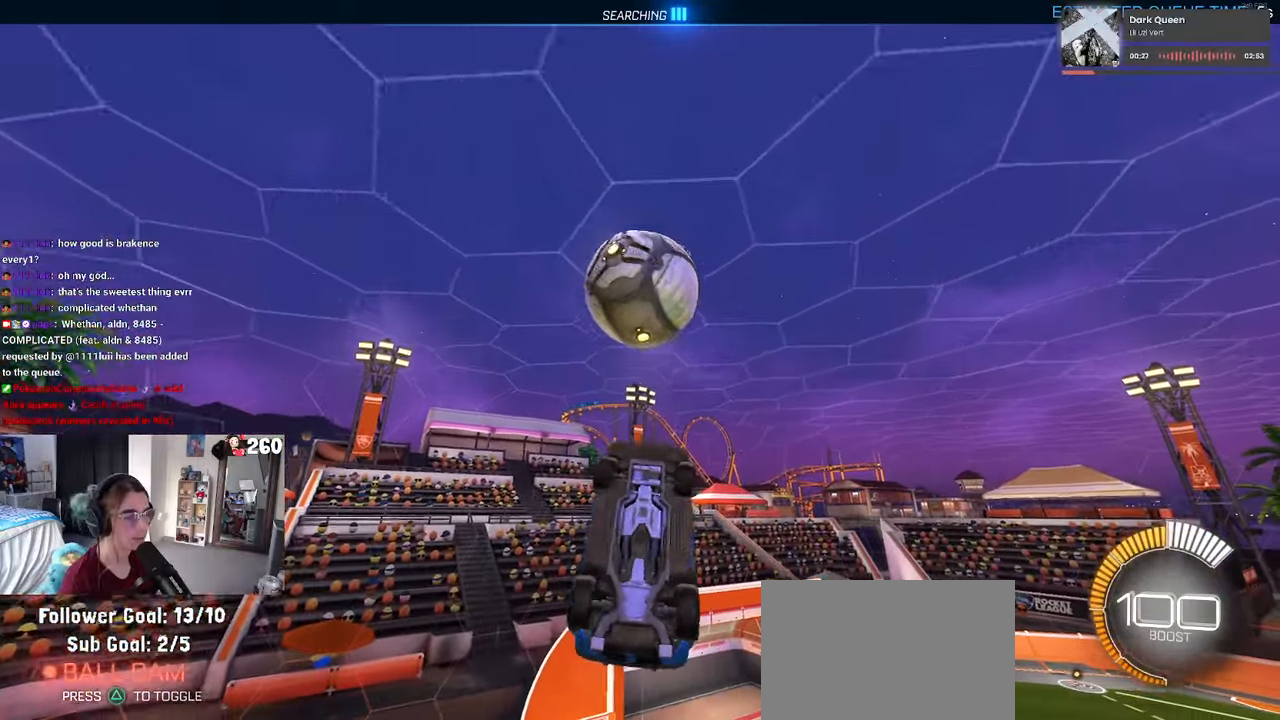
{"buttons": ["L1"], "left_stick": "left", "right_stick": "center", "events": [[34, "R1", "down"], [34, "left_stick", "down-right"], [117, "left_stick", "right"], [267, "left_stick", "center"], [334, "left_stick", "left"], [434, "R1", "up"]]}
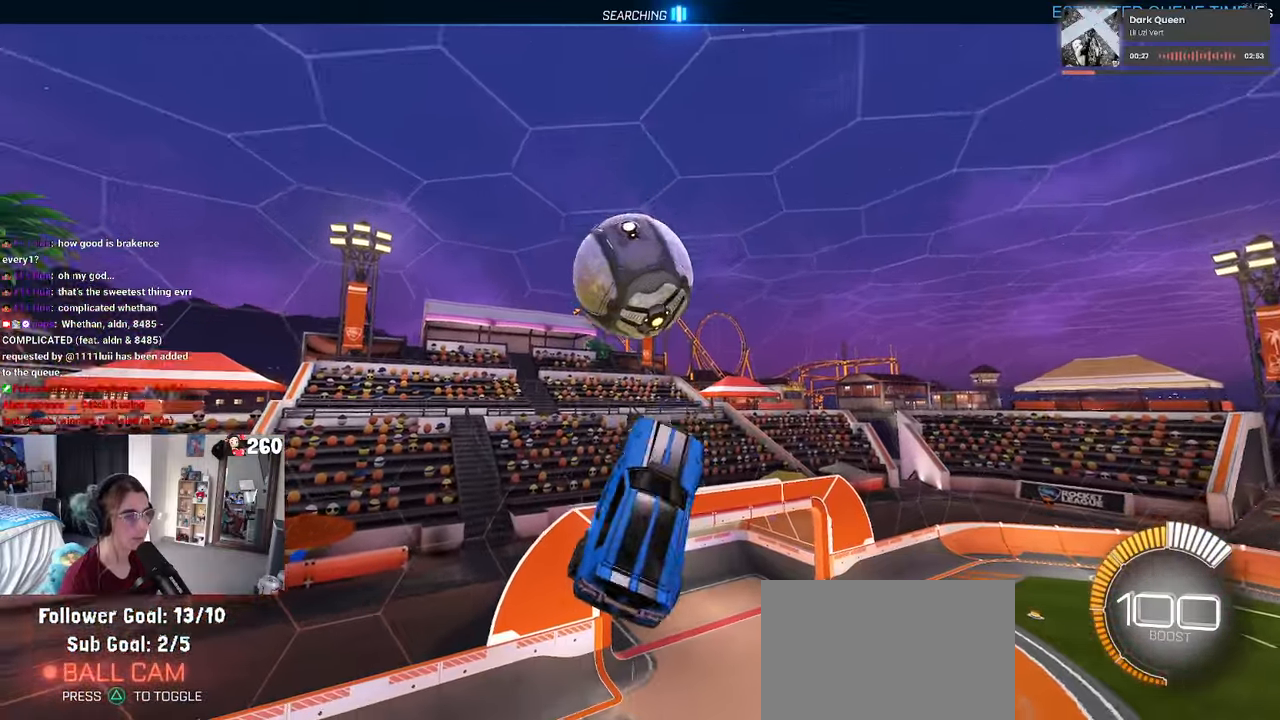
{"buttons": ["L1"], "left_stick": "center", "right_stick": "center", "events": [[17, "left_stick", "down-left"], [334, "R1", "down"], [367, "left_stick", "center"], [467, "R1", "up"]]}
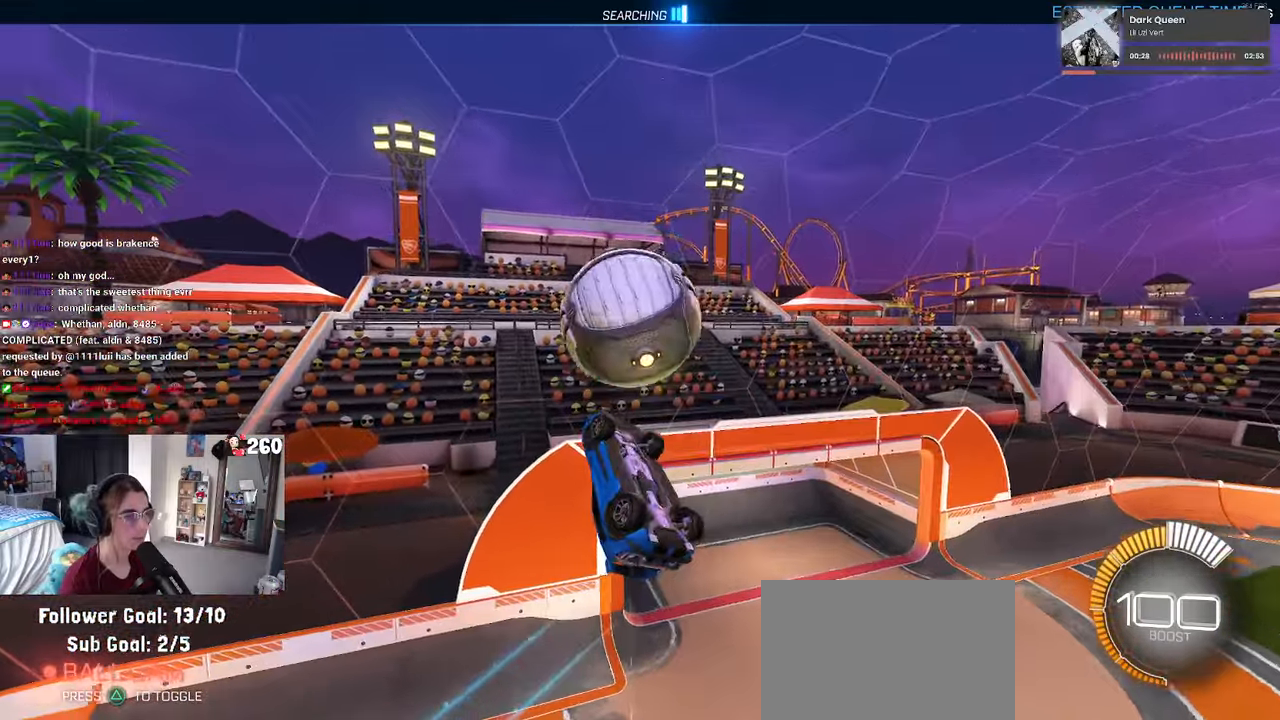
{"buttons": ["SQUARE"], "left_stick": "right", "right_stick": "center", "events": [[50, "left_stick", "right"], [234, "L1", "up"], [367, "SQUARE", "down"]]}
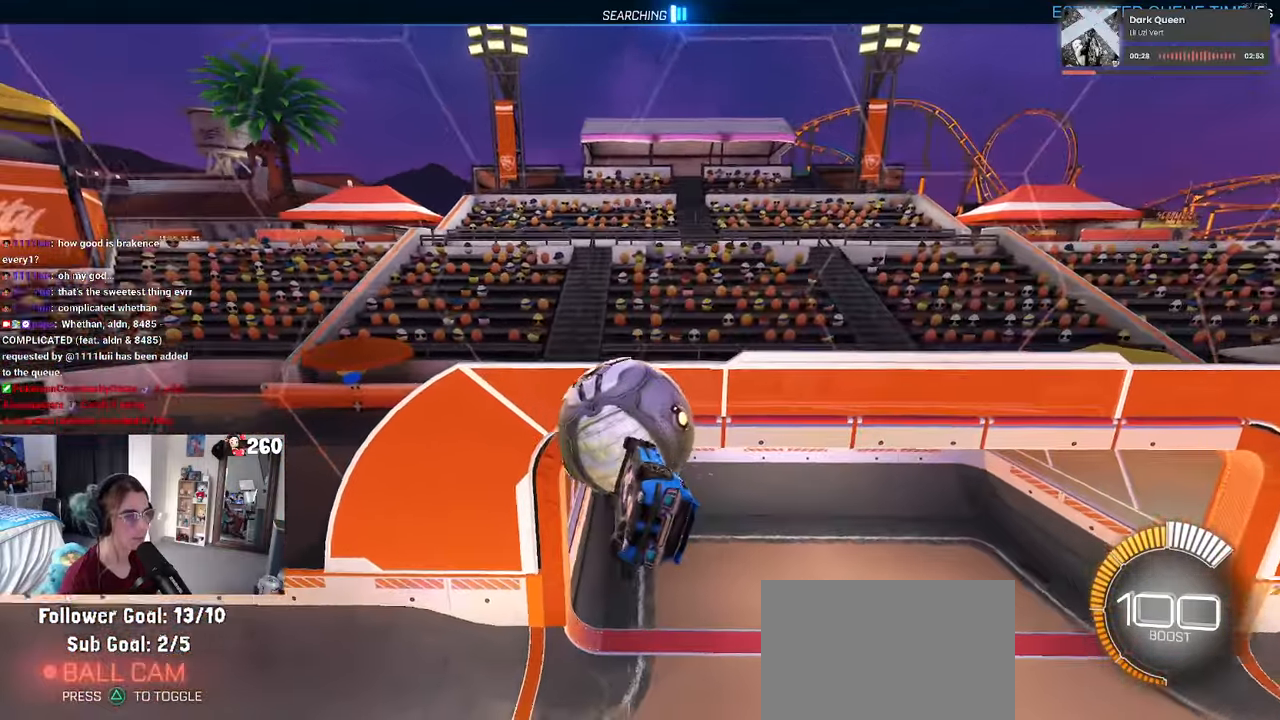
{"buttons": [], "left_stick": "center", "right_stick": "center", "events": [[67, "left_stick", "up-right"], [84, "R1", "down"], [450, "R1", "up"], [450, "SQUARE", "up"], [450, "left_stick", "center"]]}
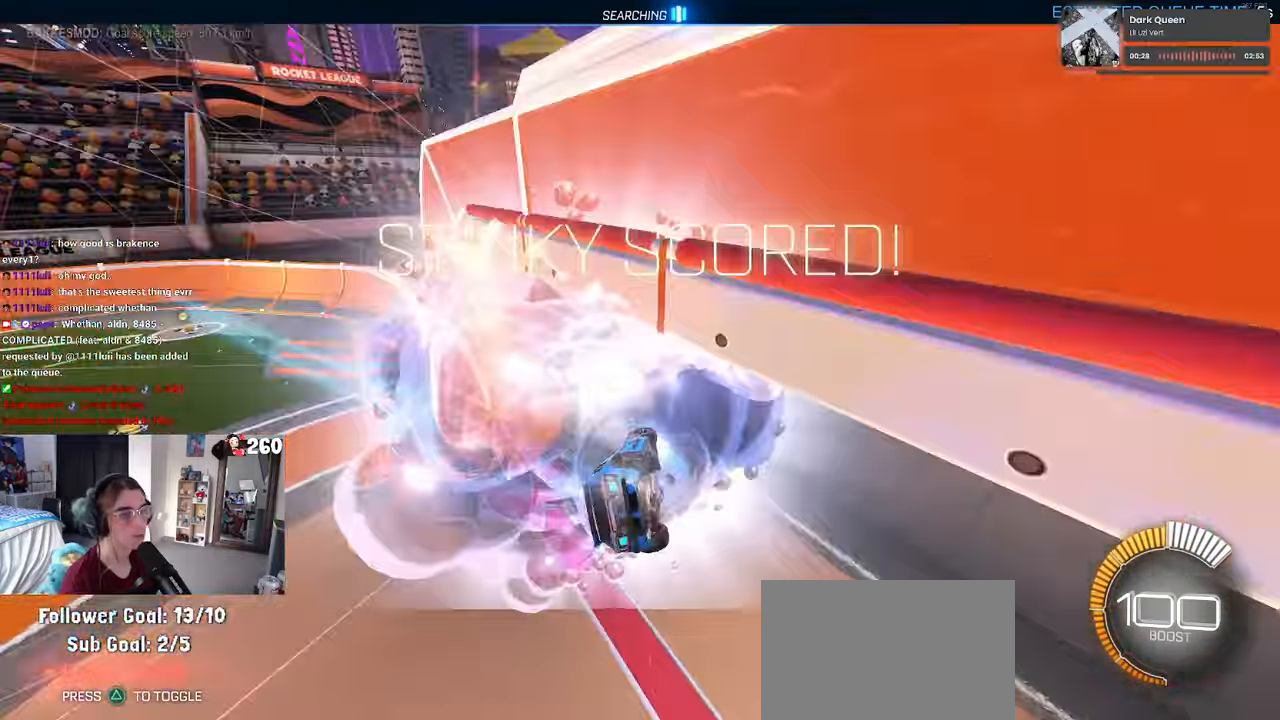
{"buttons": [], "left_stick": "center", "right_stick": "center", "events": []}
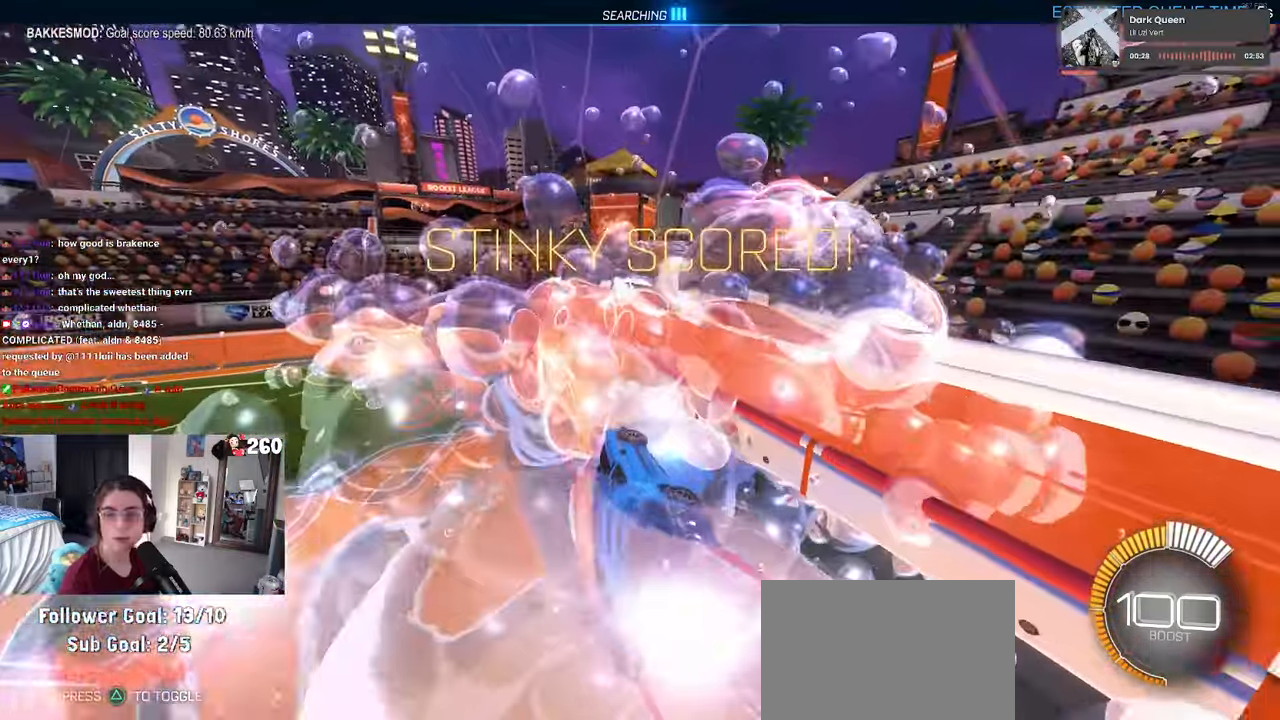
{"buttons": [], "left_stick": "center", "right_stick": "center", "events": []}